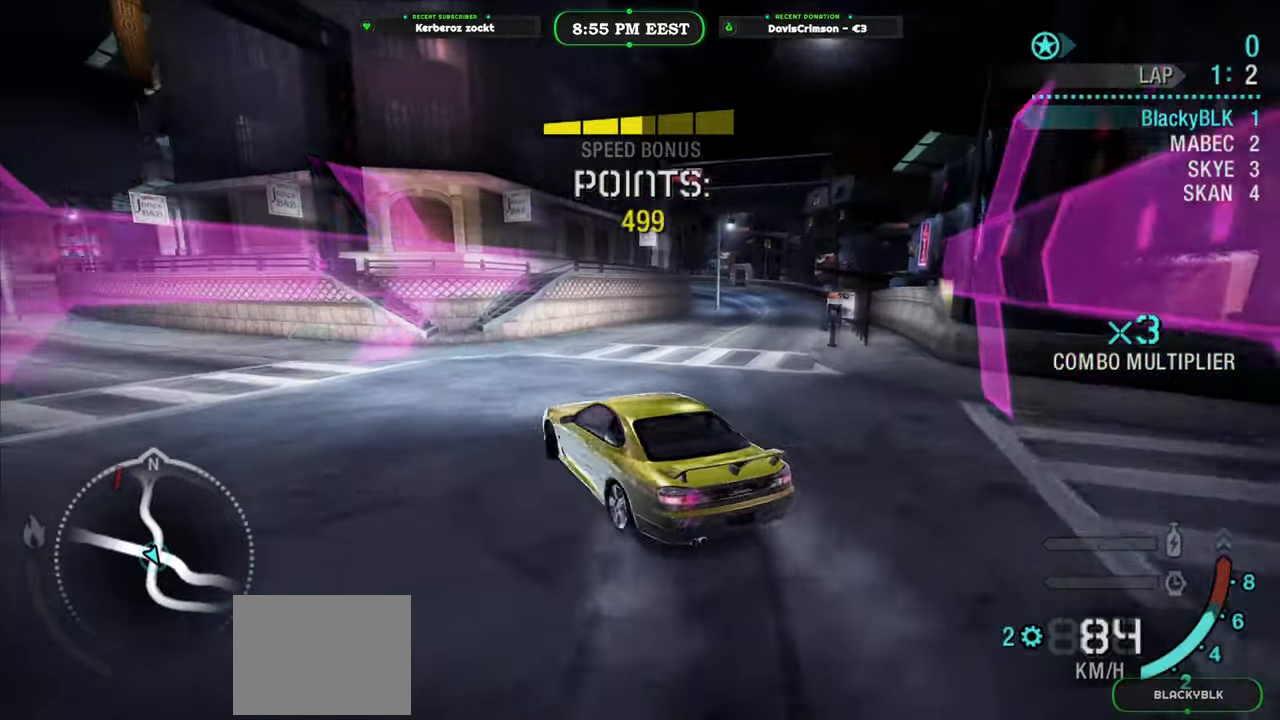
Gameplay with a controller (Xbox layout); each line is a JSON object with the inputs held at the frame after it. "events" lists button and stick changes between this image and that frame as [ms after this image, input, new state], when the widget could be followed in between. Not read: right_stick.
{"buttons": [], "left_stick": "right", "events": [[267, "R2", "up"]]}
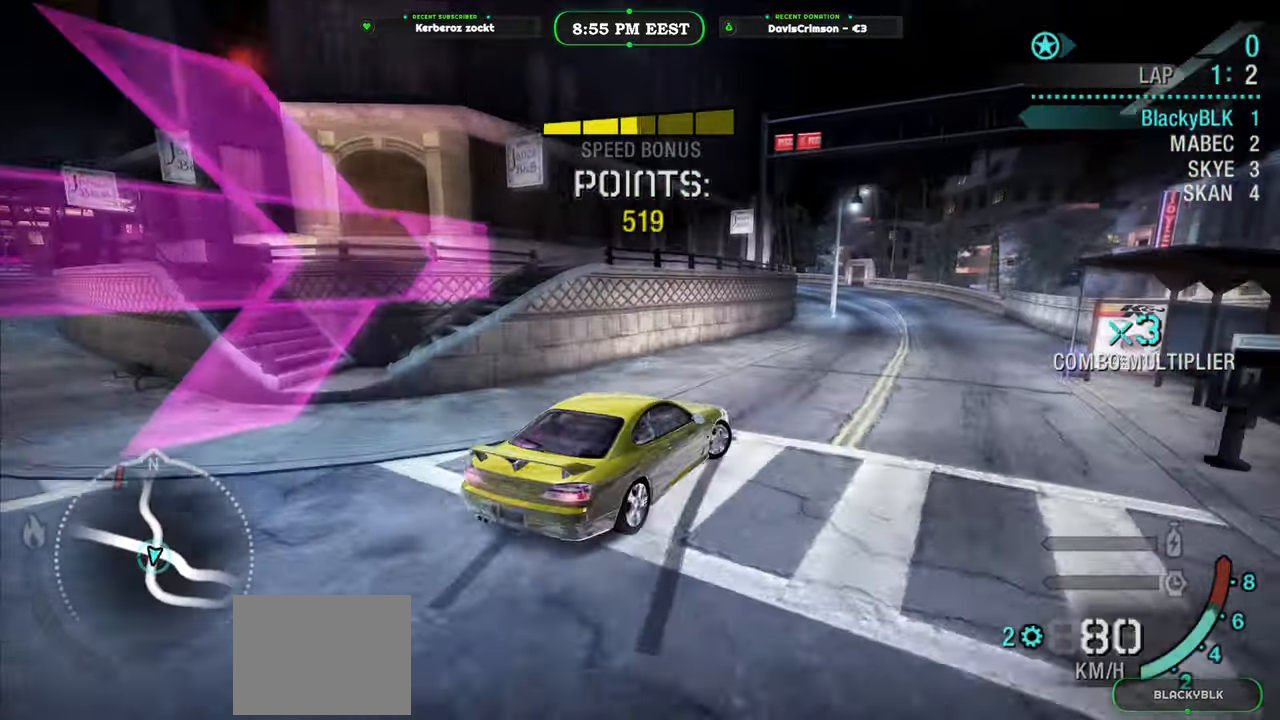
{"buttons": ["R2"], "left_stick": "left", "events": [[33, "left_stick", "center"], [83, "R2", "down"], [200, "left_stick", "left"]]}
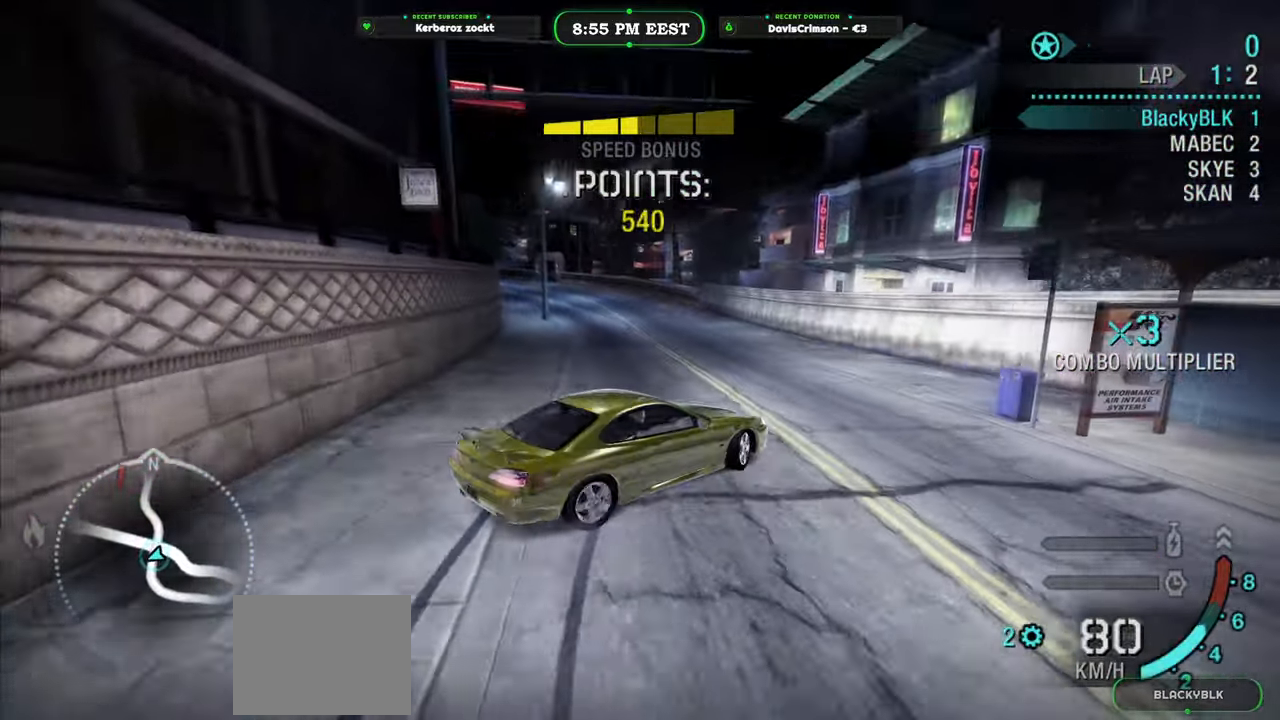
{"buttons": [], "left_stick": "left", "events": [[117, "R2", "up"]]}
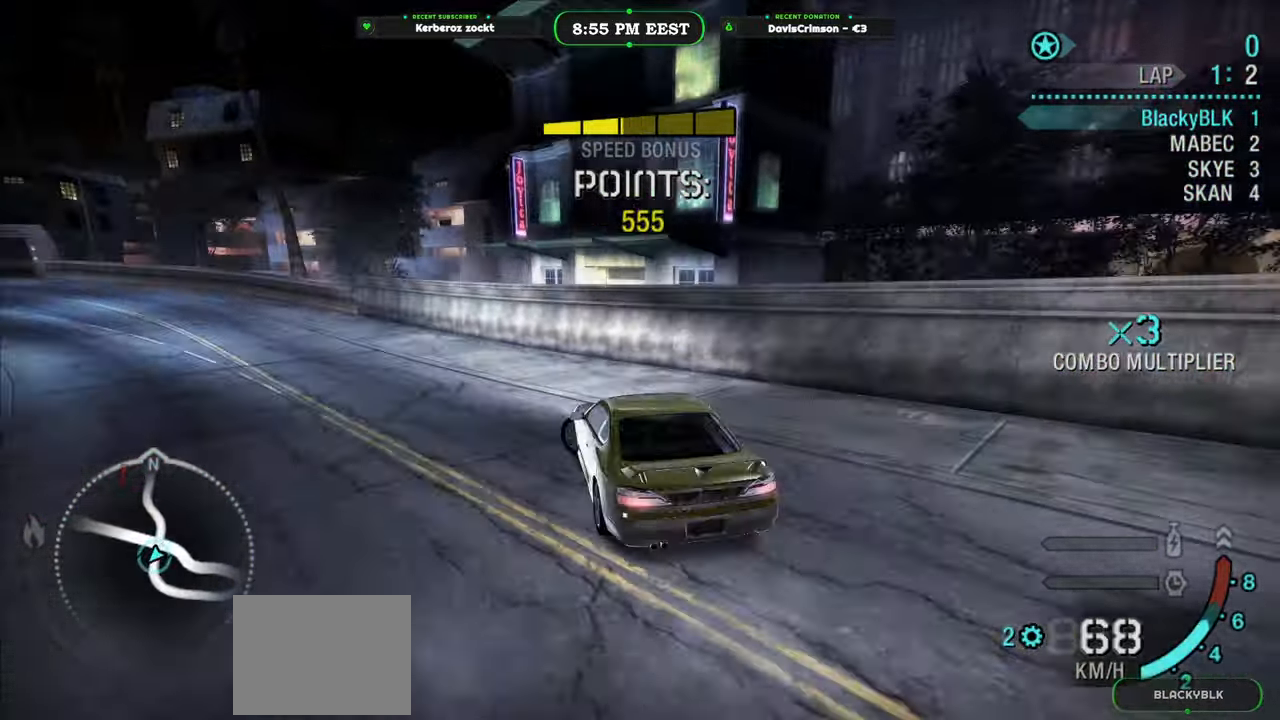
{"buttons": ["R2"], "left_stick": "right", "events": [[183, "R2", "down"], [183, "left_stick", "center"], [433, "left_stick", "right"]]}
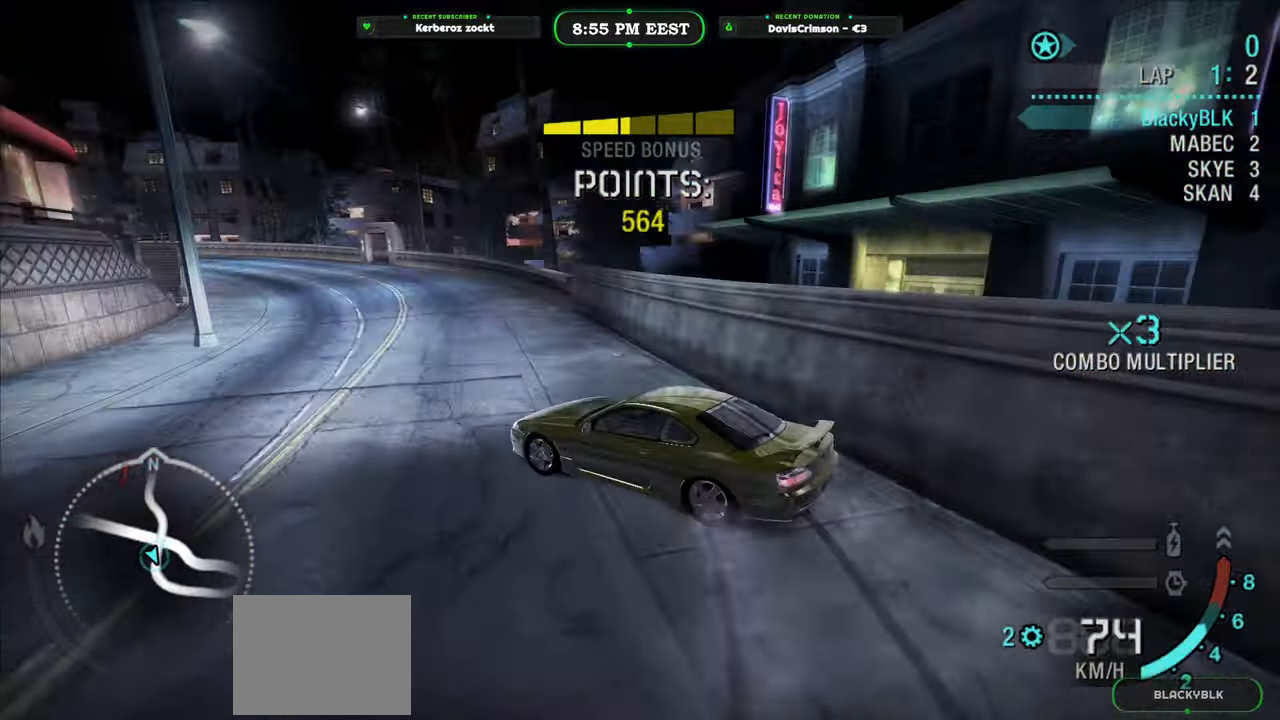
{"buttons": ["R2"], "left_stick": "center", "events": [[450, "left_stick", "center"]]}
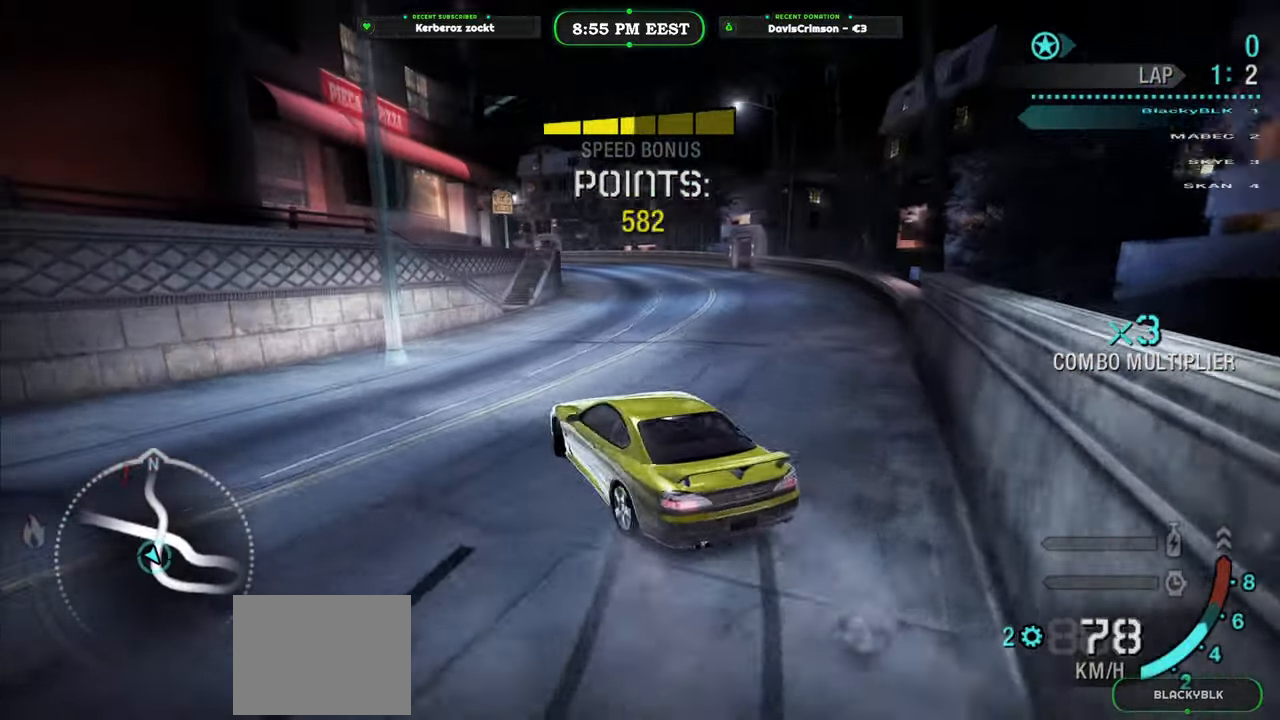
{"buttons": ["R2"], "left_stick": "center", "events": [[150, "left_stick", "right"], [350, "left_stick", "center"]]}
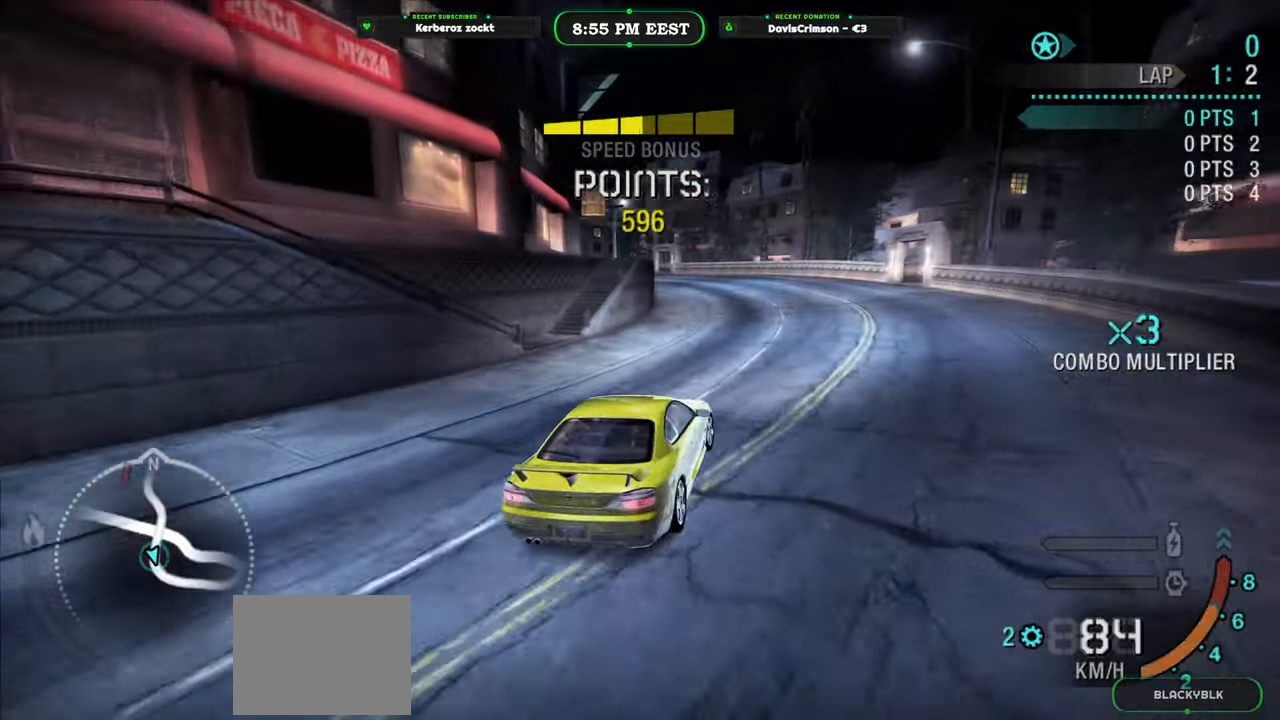
{"buttons": ["R2"], "left_stick": "left", "events": [[150, "left_stick", "up-left"], [233, "left_stick", "center"], [483, "left_stick", "left"]]}
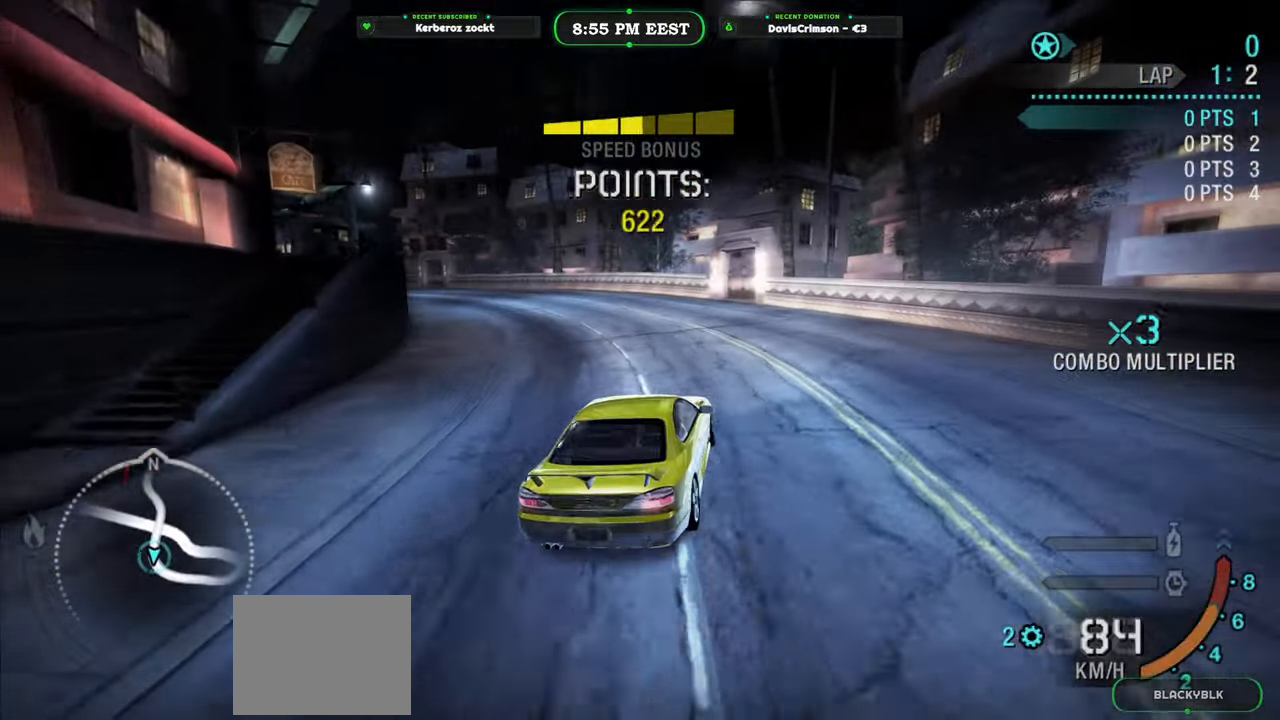
{"buttons": ["B", "R2"], "left_stick": "left", "events": [[450, "B", "down"]]}
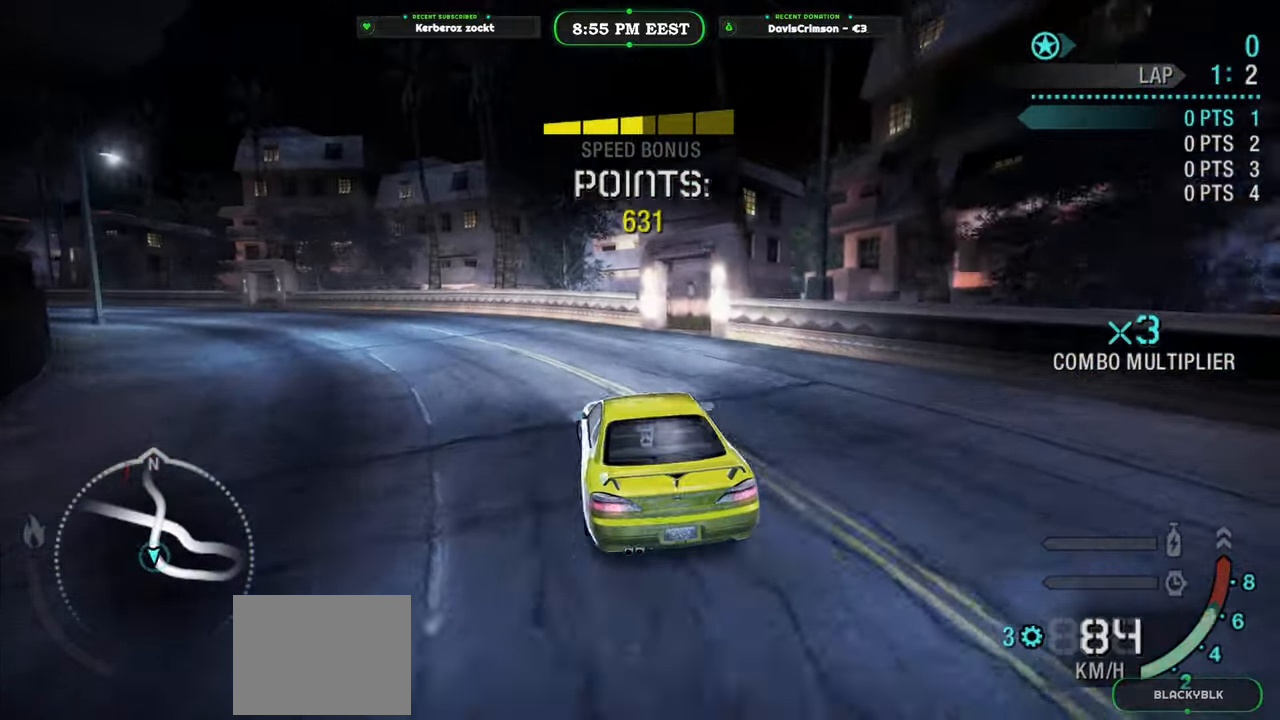
{"buttons": ["R2"], "left_stick": "center", "events": [[67, "B", "up"], [167, "left_stick", "center"]]}
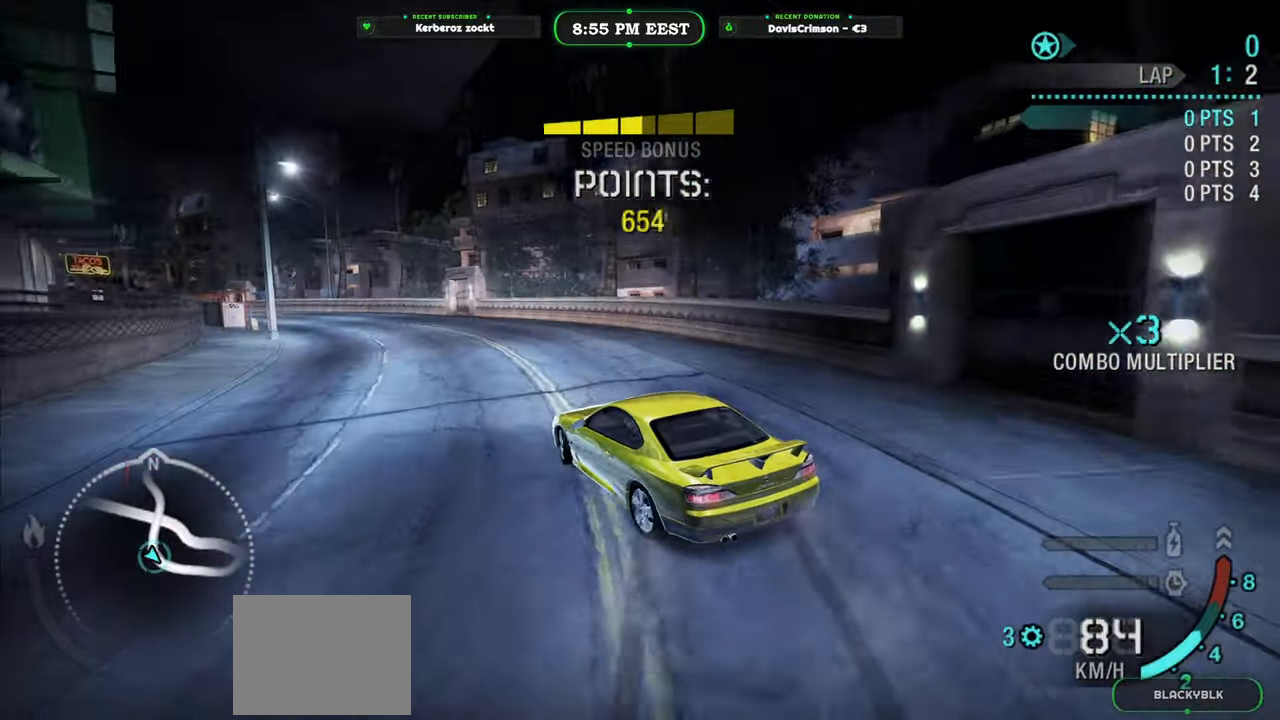
{"buttons": ["R2"], "left_stick": "center", "events": []}
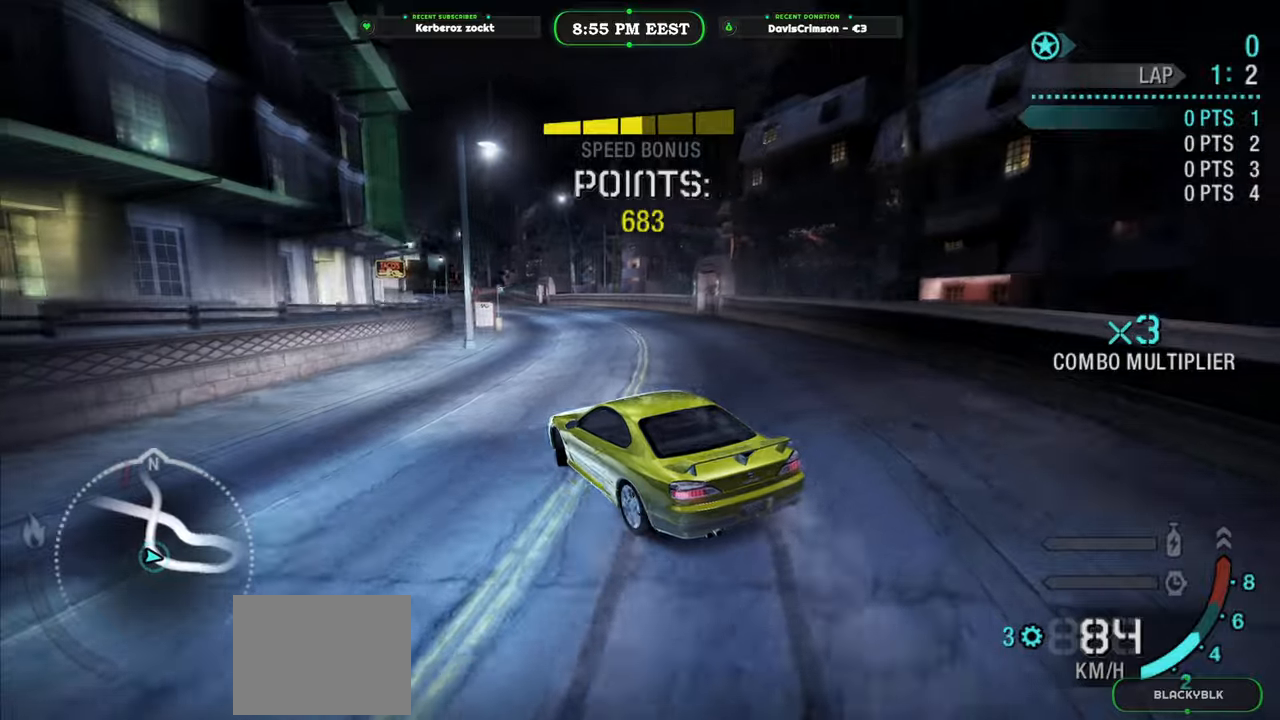
{"buttons": ["R2"], "left_stick": "right", "events": [[100, "left_stick", "right"]]}
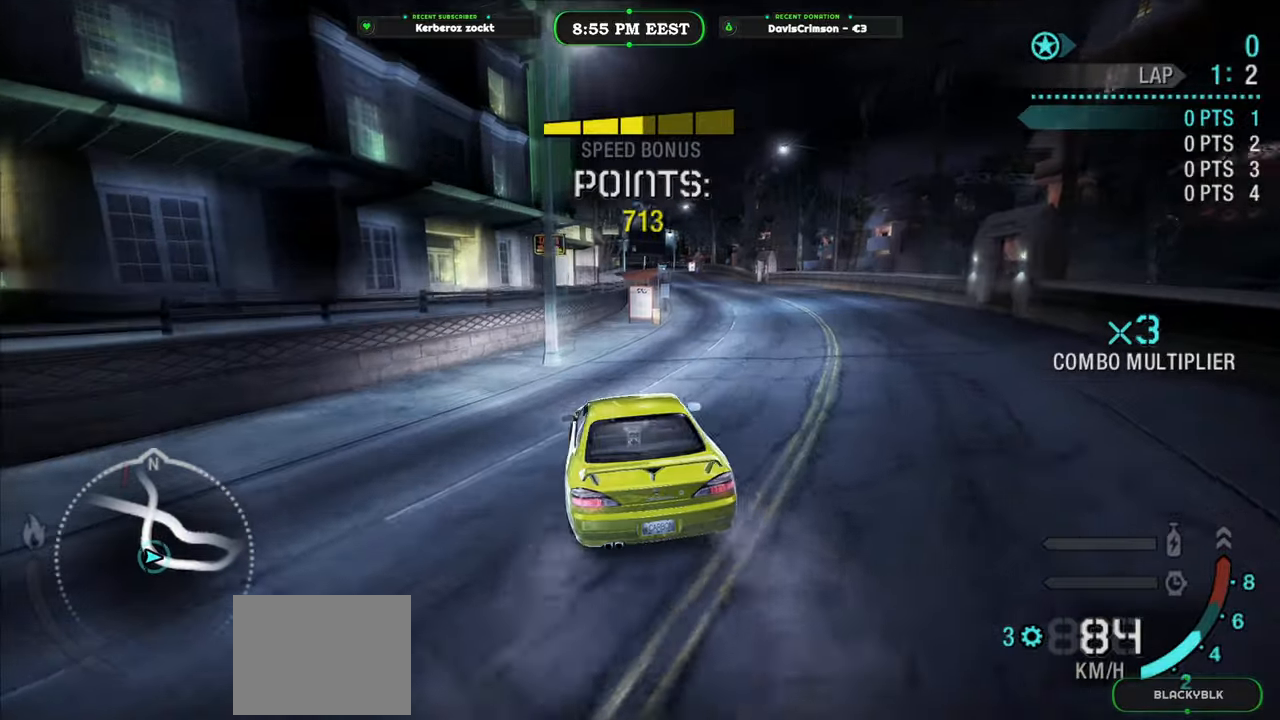
{"buttons": ["R2"], "left_stick": "left", "events": [[233, "left_stick", "center"], [500, "left_stick", "left"]]}
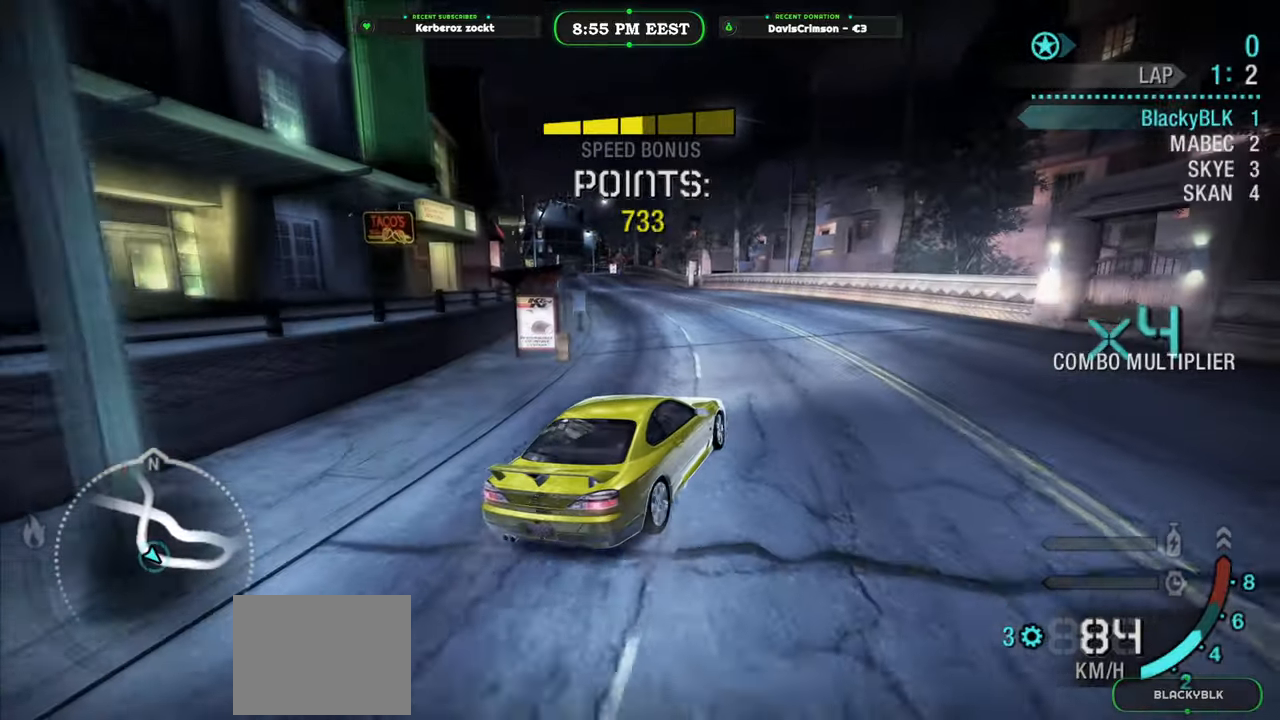
{"buttons": ["R2"], "left_stick": "left", "events": []}
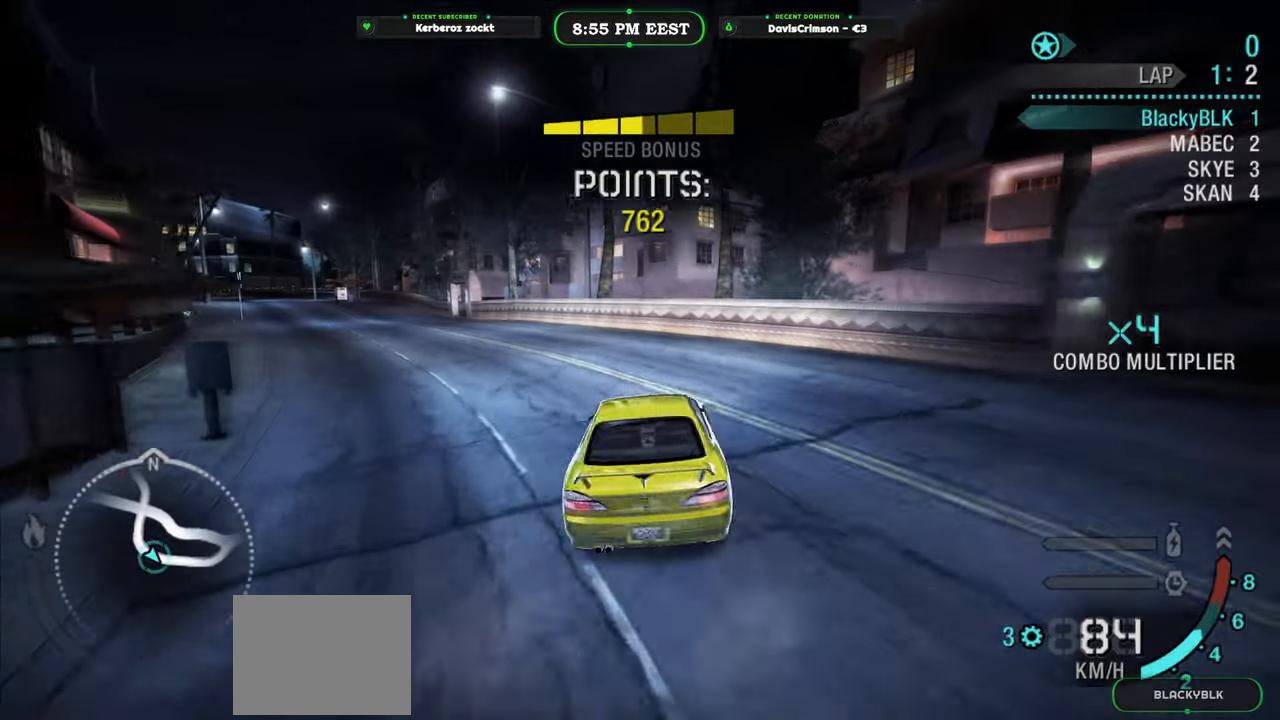
{"buttons": ["R2"], "left_stick": "right", "events": [[217, "left_stick", "center"], [483, "left_stick", "right"]]}
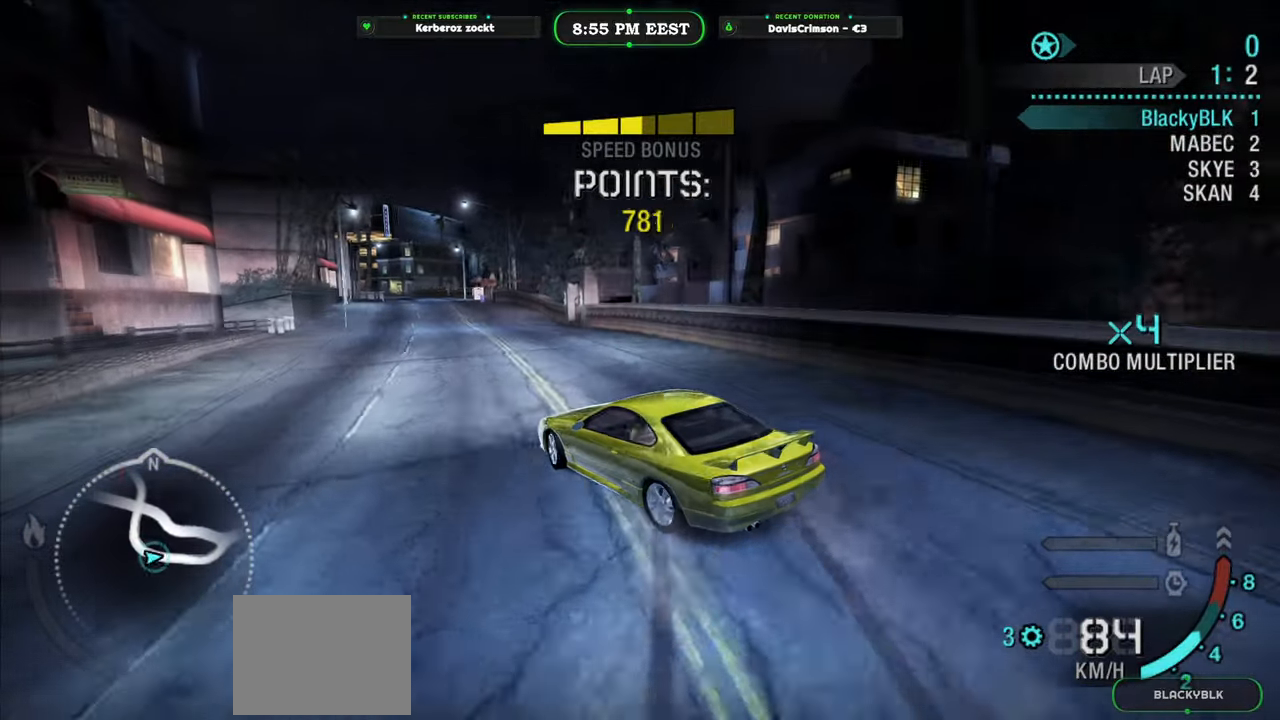
{"buttons": ["R2"], "left_stick": "right", "events": [[217, "left_stick", "center"], [450, "left_stick", "right"]]}
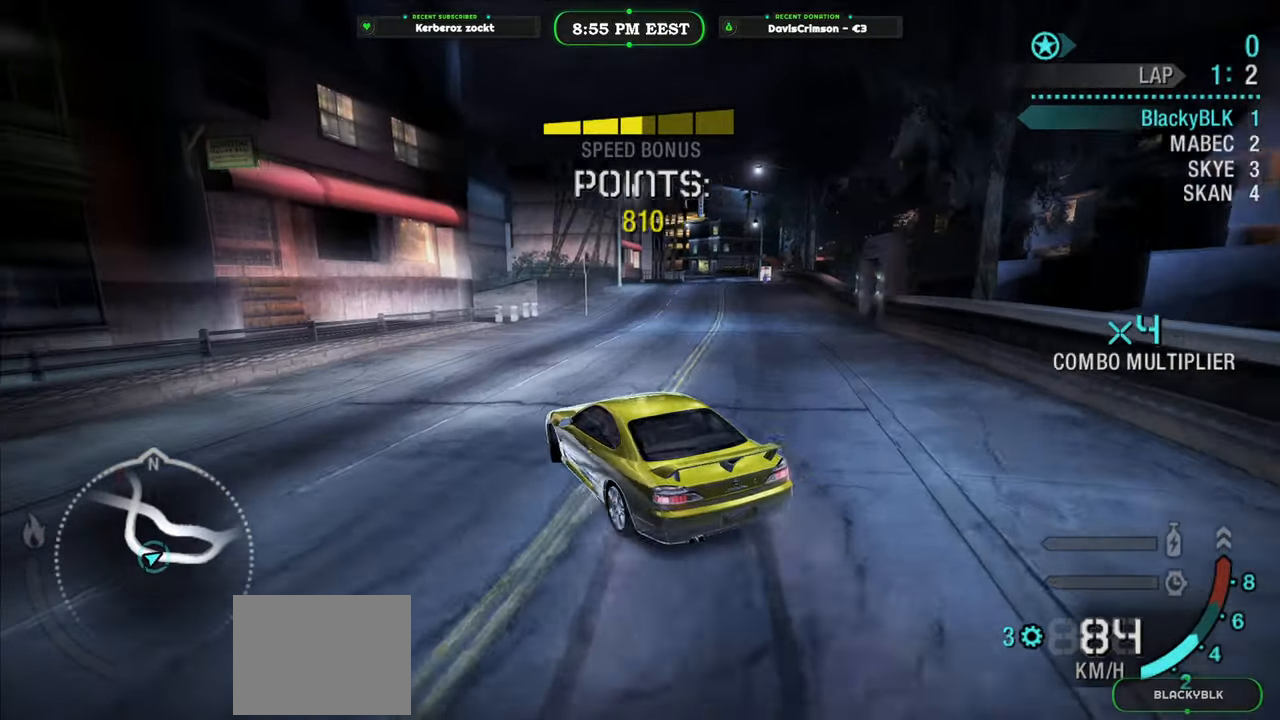
{"buttons": ["R2"], "left_stick": "right", "events": []}
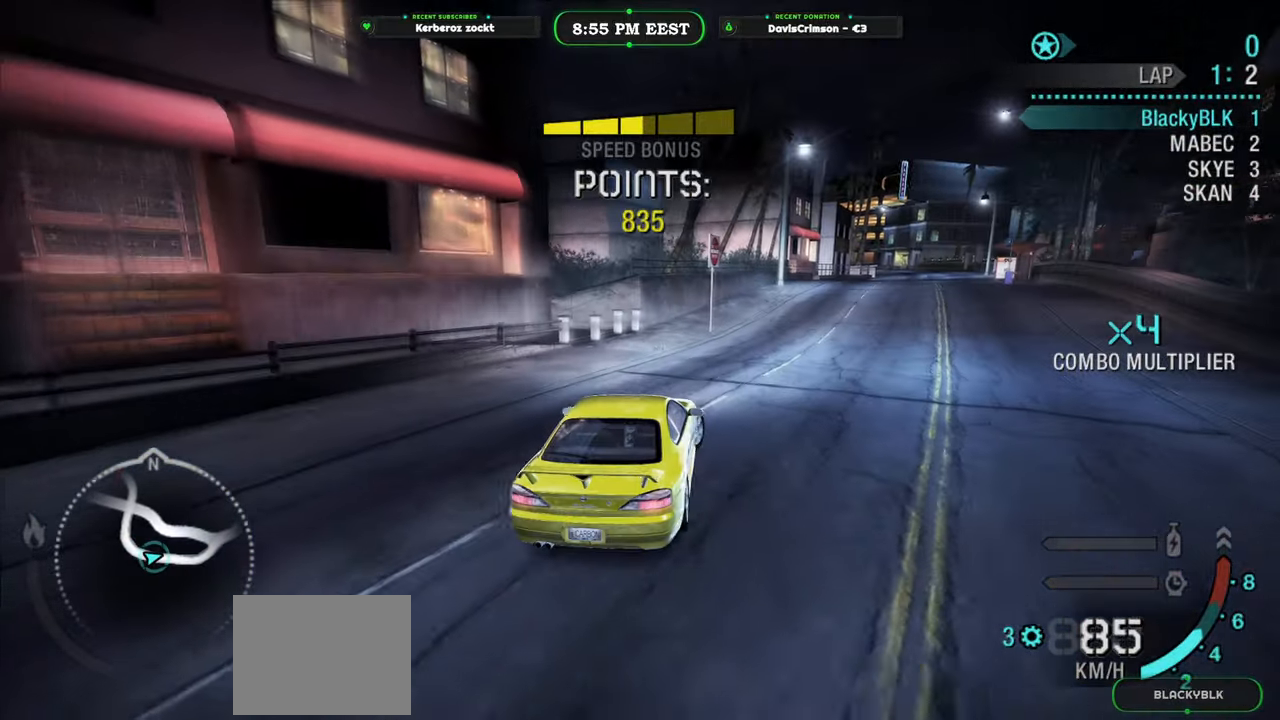
{"buttons": ["R2"], "left_stick": "left", "events": [[167, "left_stick", "center"], [183, "A", "down"], [233, "A", "up"], [450, "left_stick", "left"]]}
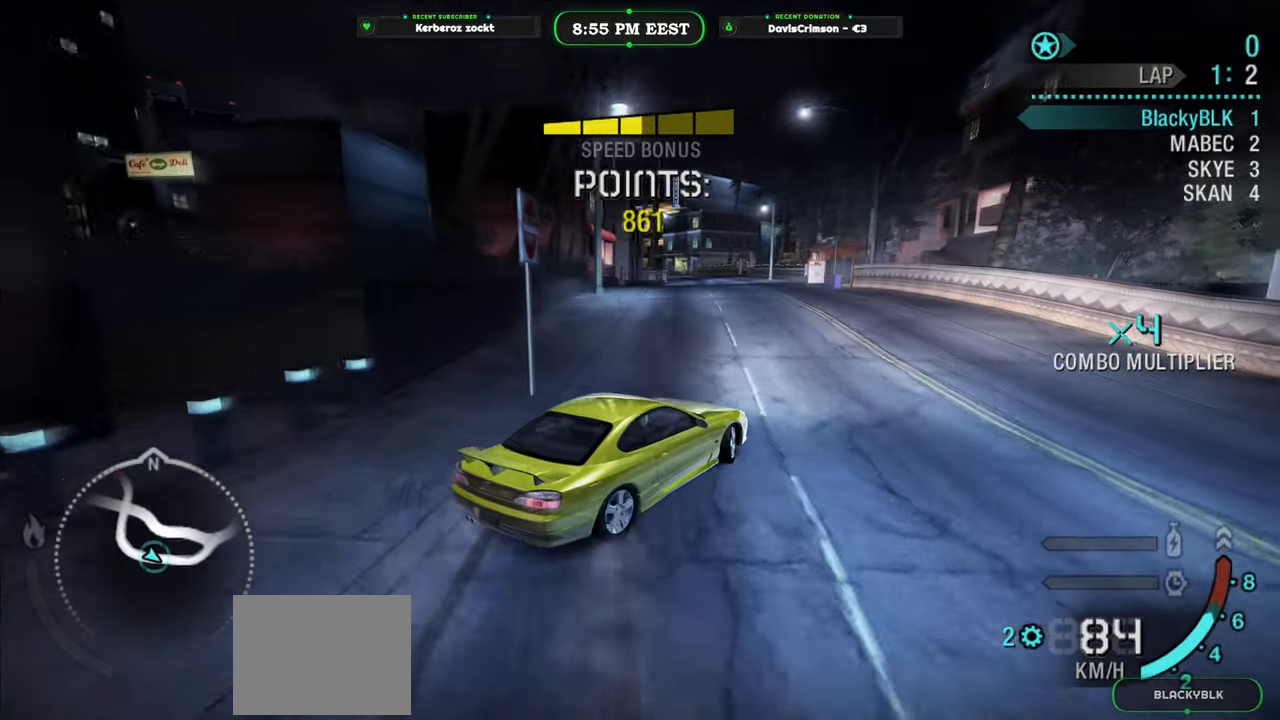
{"buttons": ["R2"], "left_stick": "center", "events": [[283, "left_stick", "center"]]}
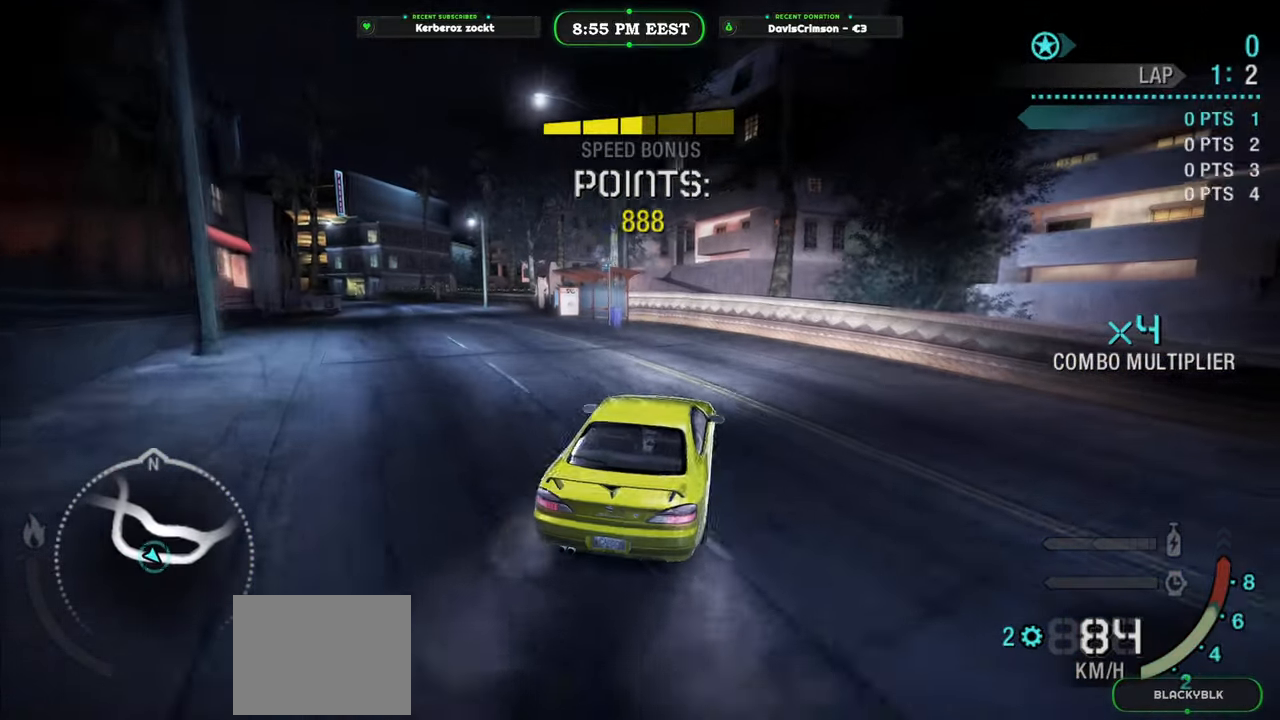
{"buttons": ["R2"], "left_stick": "center", "events": [[33, "left_stick", "left"], [300, "left_stick", "center"]]}
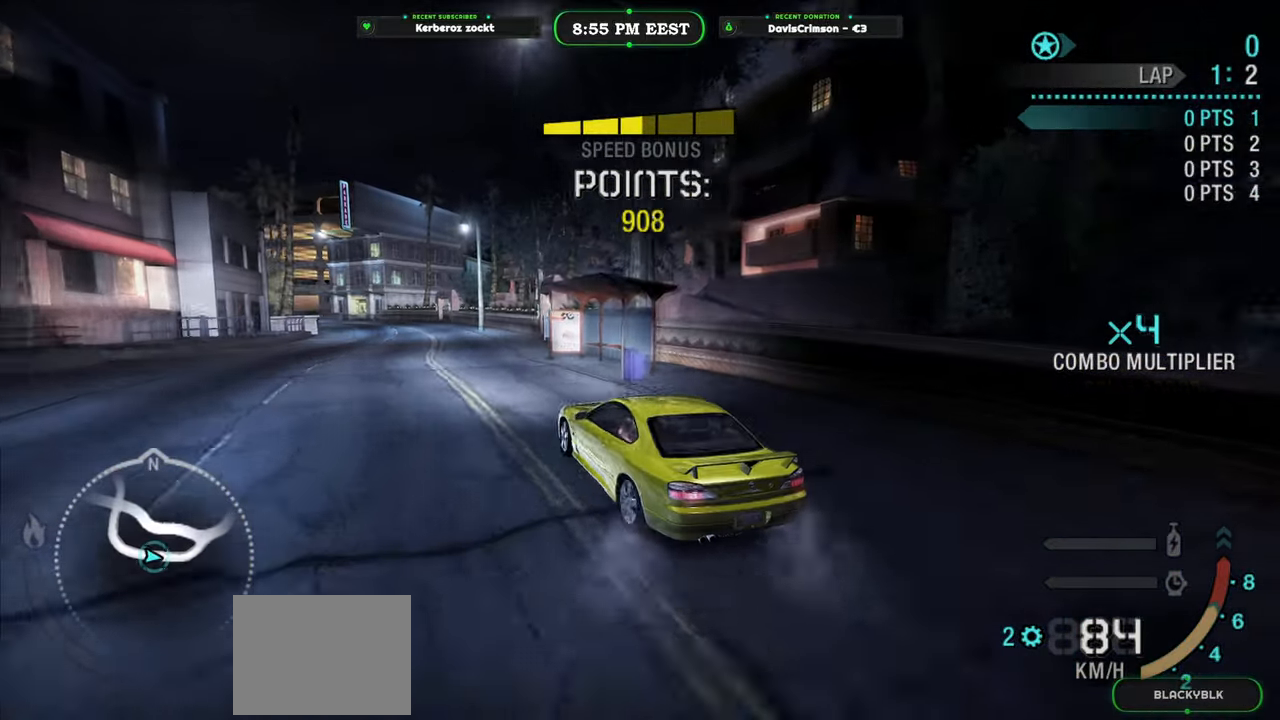
{"buttons": ["R2"], "left_stick": "center", "events": [[17, "left_stick", "right"], [167, "left_stick", "center"]]}
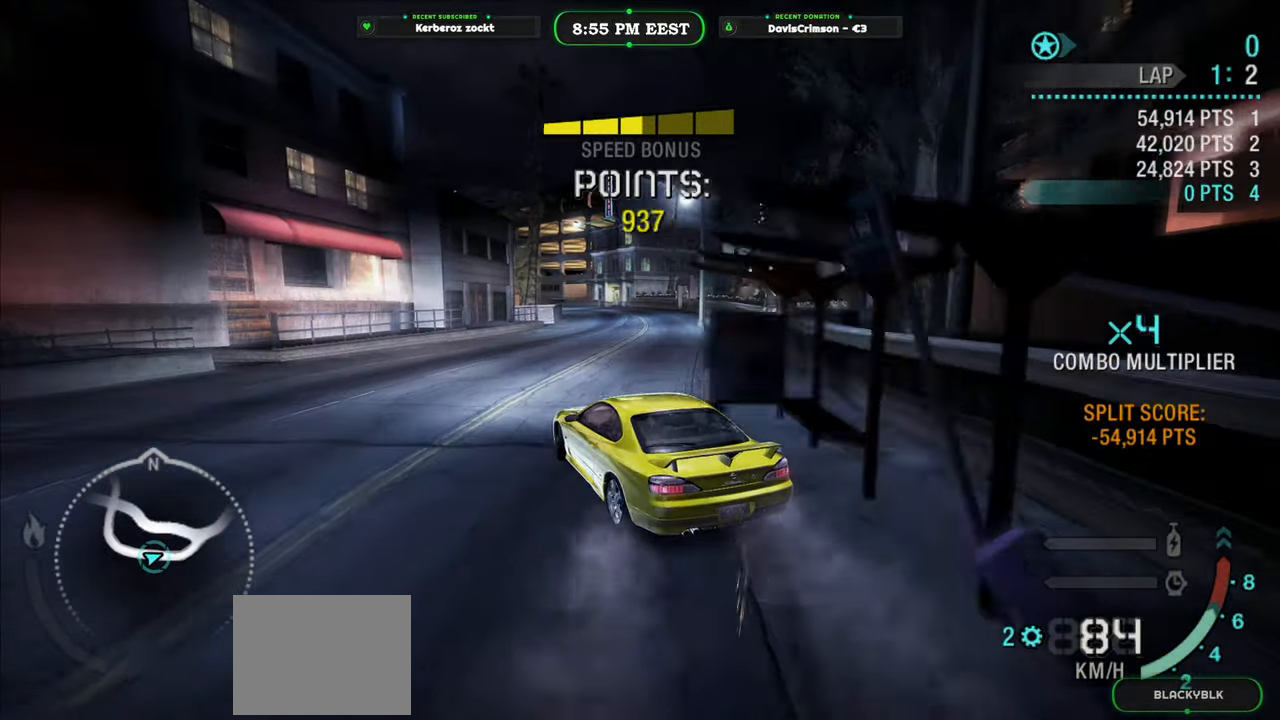
{"buttons": ["R2"], "left_stick": "right", "events": [[233, "left_stick", "right"], [383, "left_stick", "center"], [450, "left_stick", "right"]]}
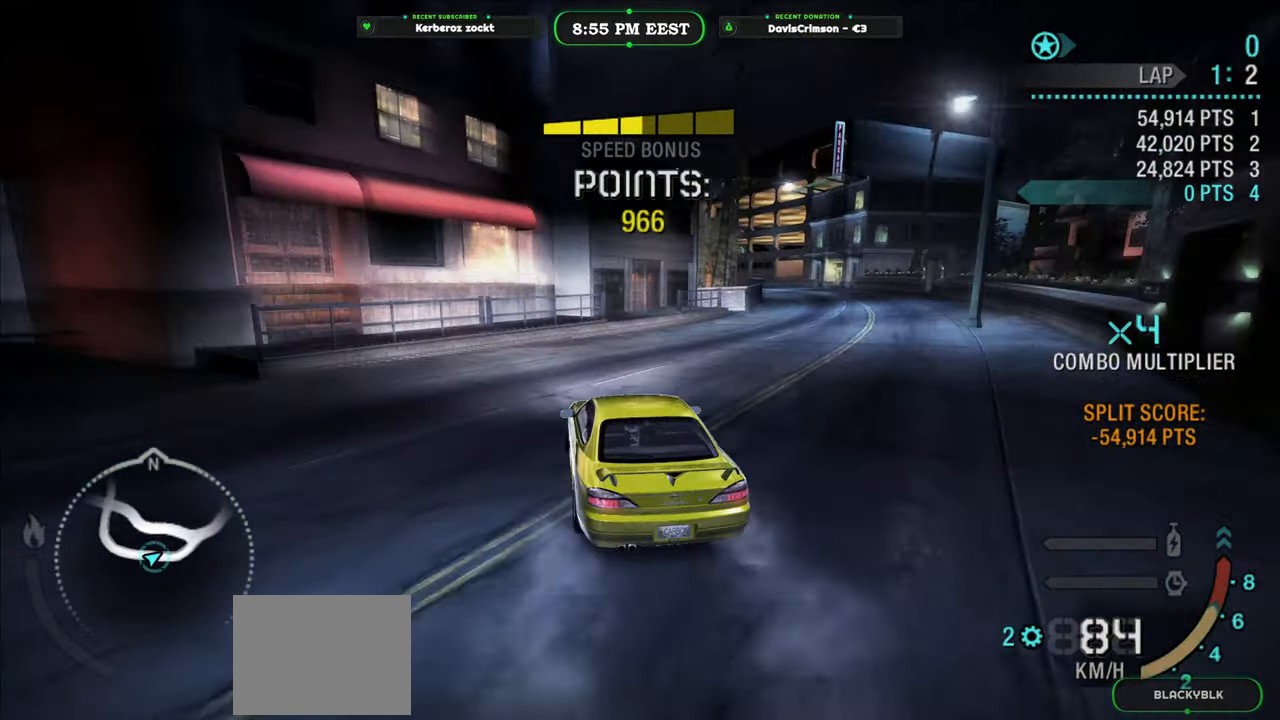
{"buttons": [], "left_stick": "right", "events": [[383, "R2", "up"]]}
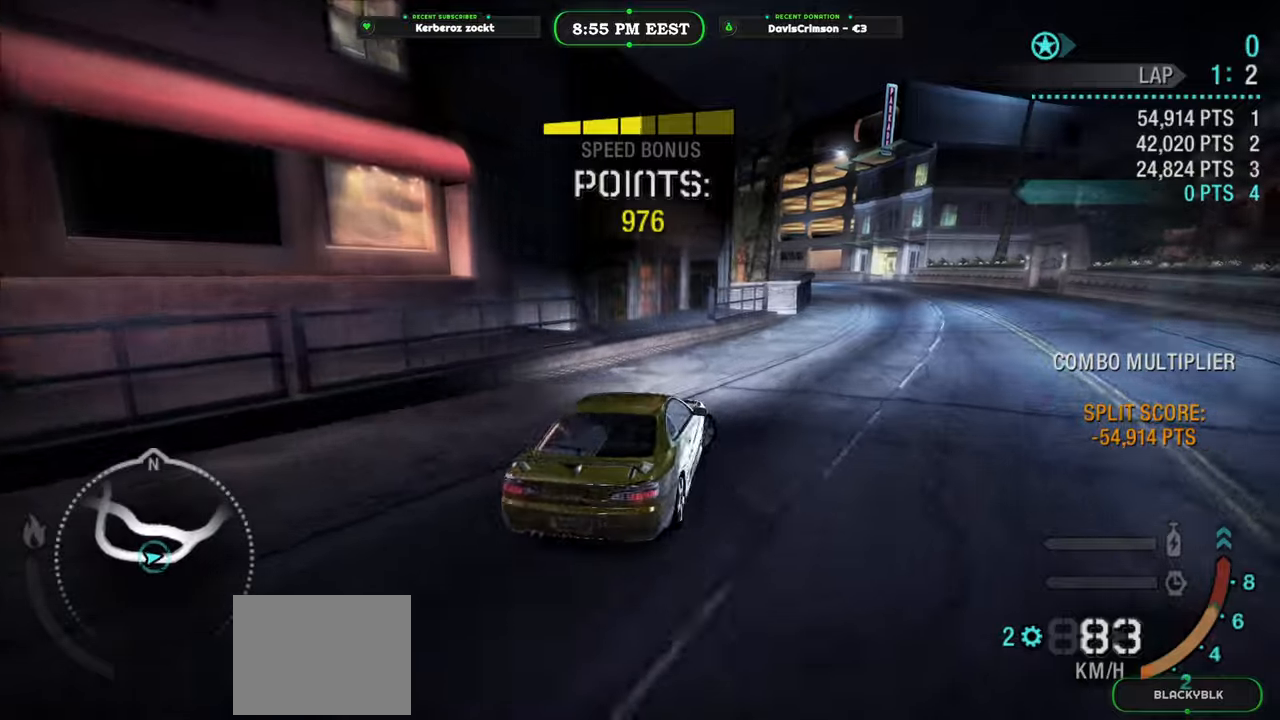
{"buttons": ["R2"], "left_stick": "left", "events": [[167, "left_stick", "center"], [217, "R2", "down"], [467, "left_stick", "left"]]}
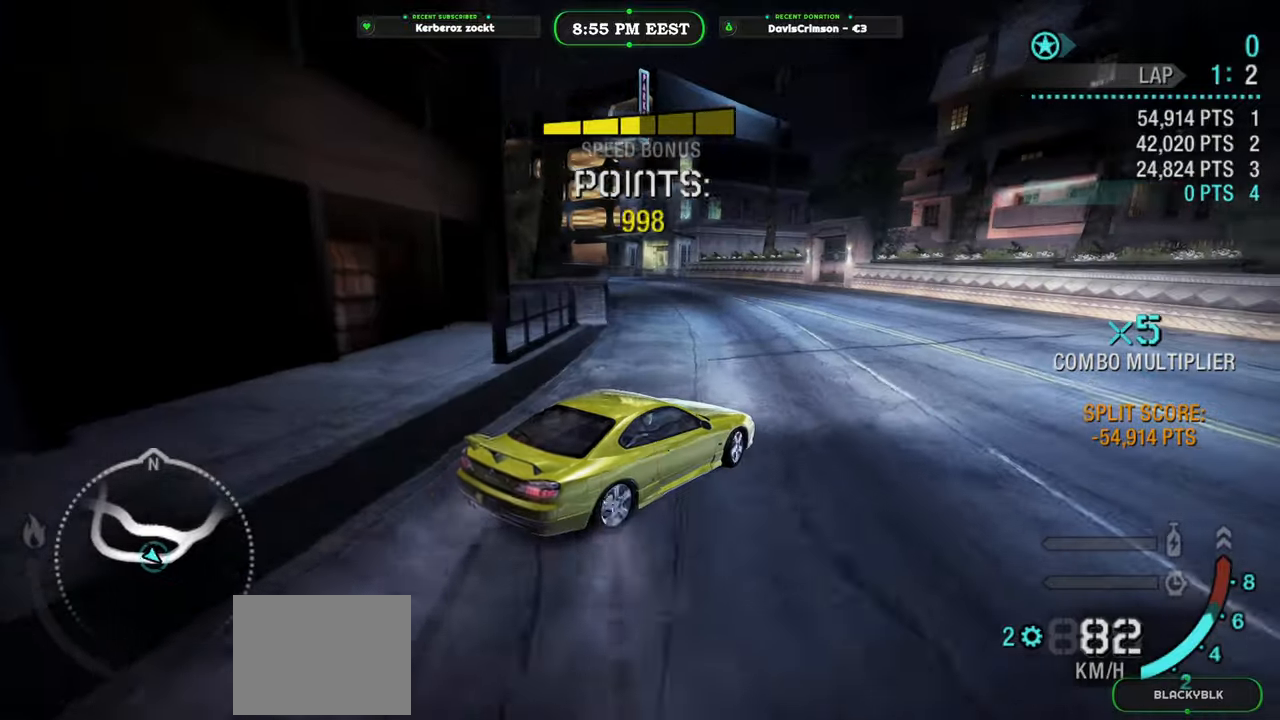
{"buttons": ["R2"], "left_stick": "left", "events": []}
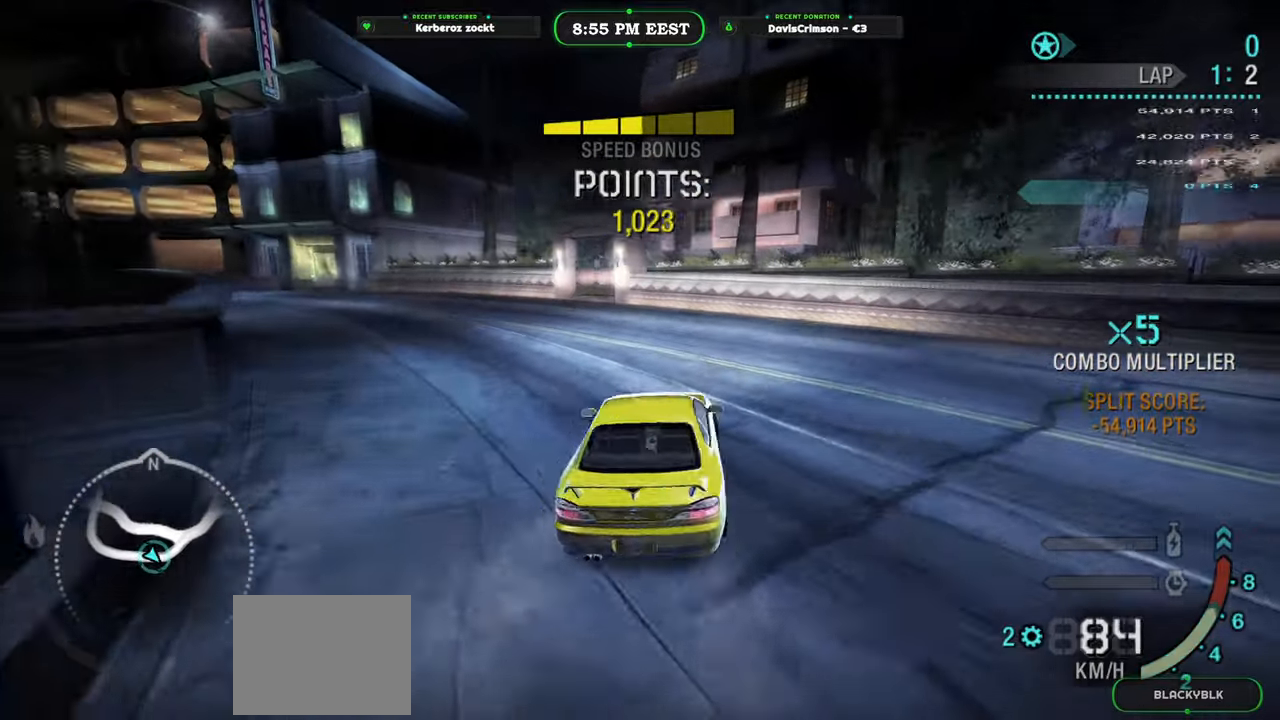
{"buttons": ["R2"], "left_stick": "center", "events": [[350, "left_stick", "center"]]}
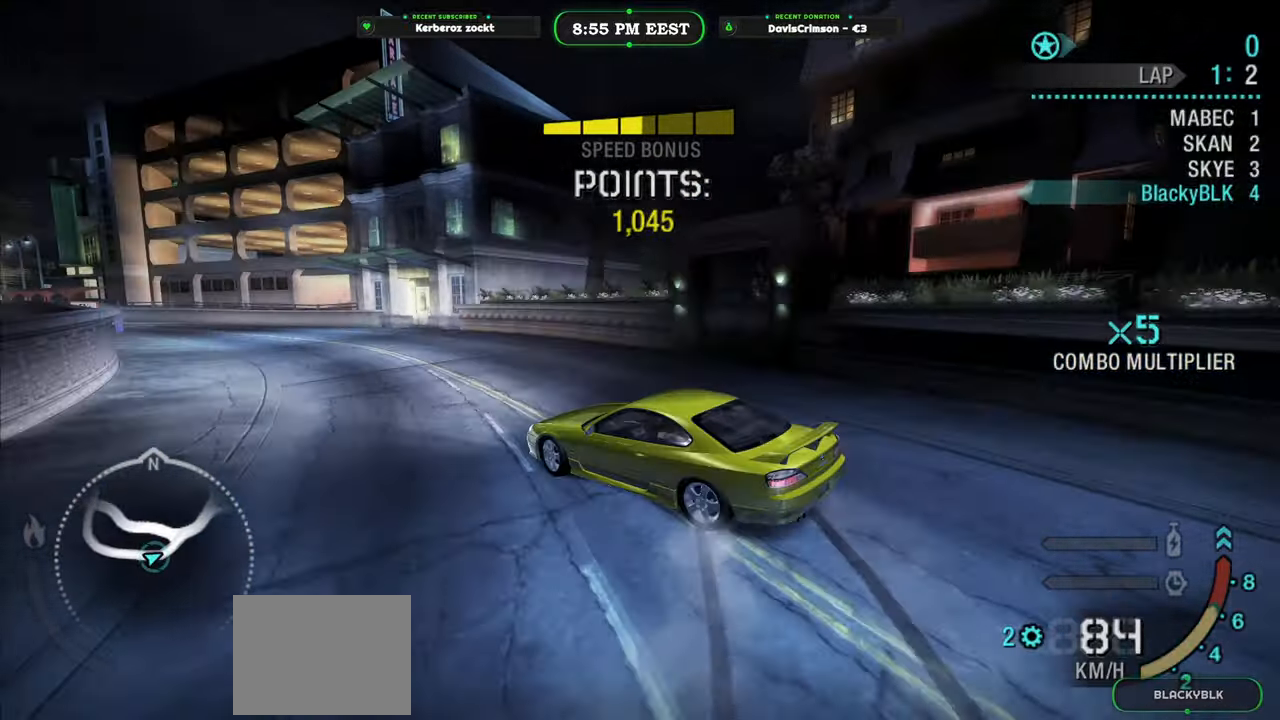
{"buttons": ["R2"], "left_stick": "center", "events": [[100, "left_stick", "right"], [367, "left_stick", "center"]]}
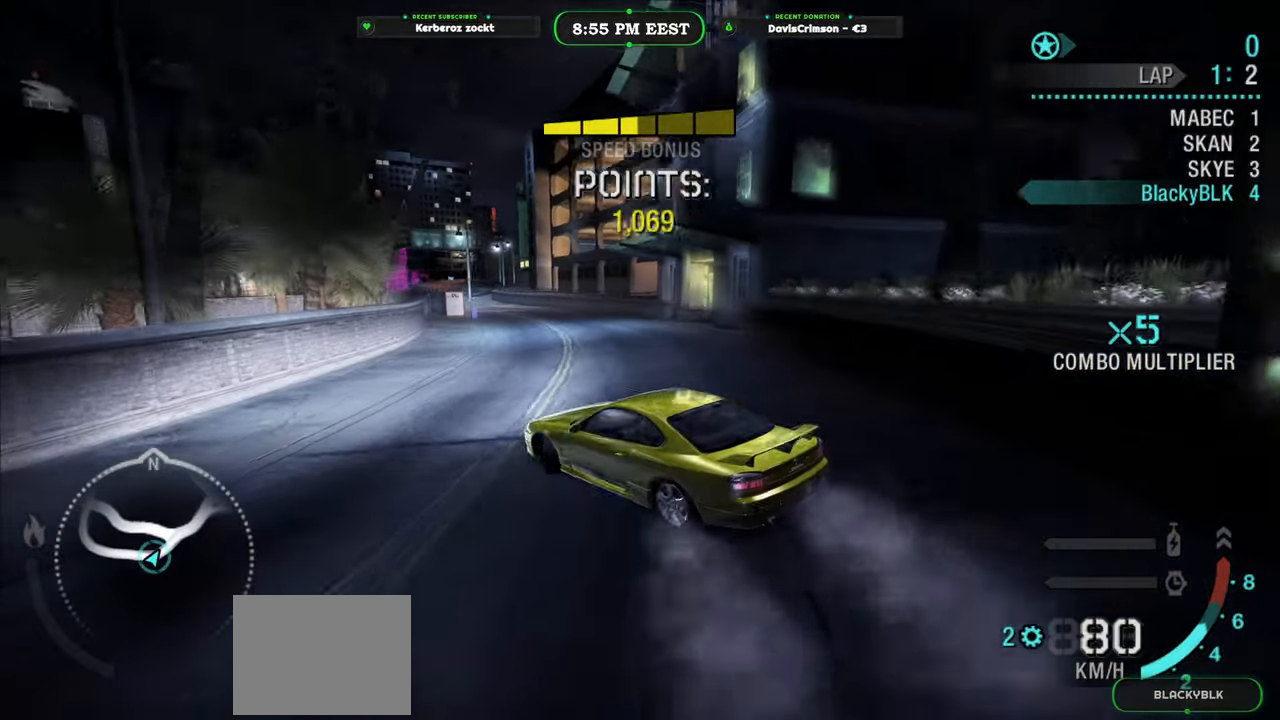
{"buttons": ["R2"], "left_stick": "right", "events": [[450, "left_stick", "right"]]}
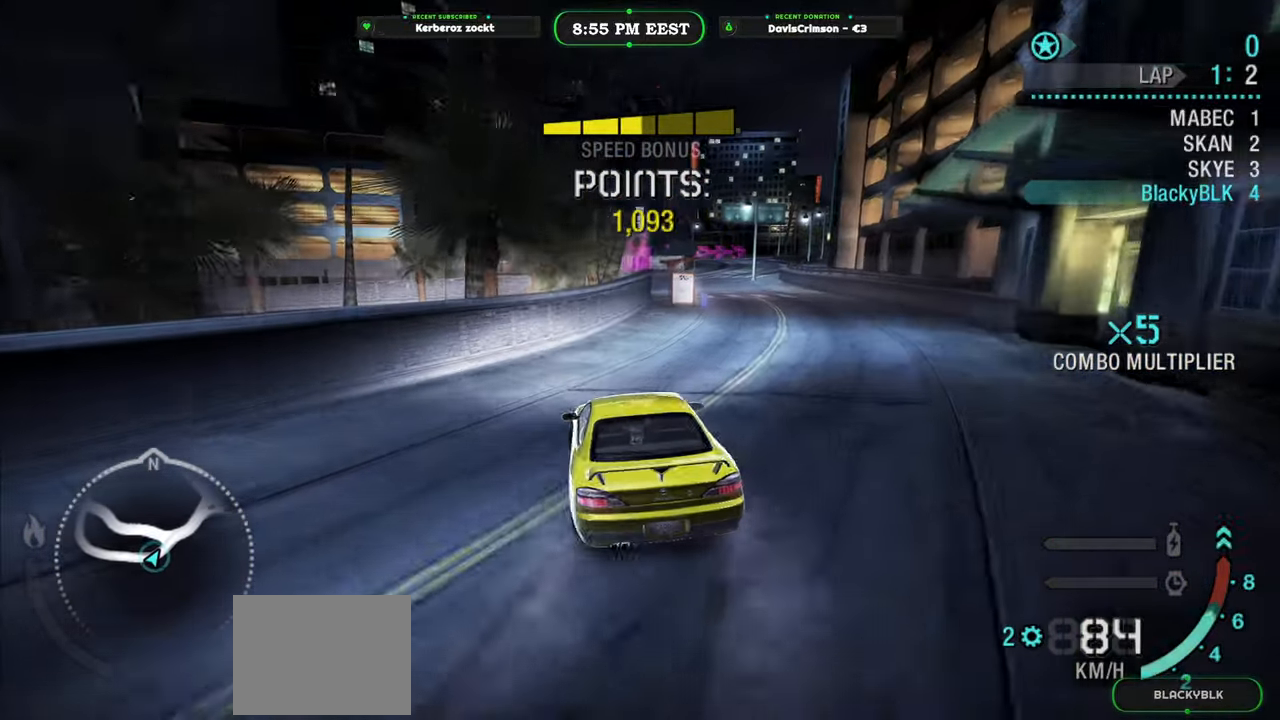
{"buttons": ["R2"], "left_stick": "center", "events": [[400, "left_stick", "center"]]}
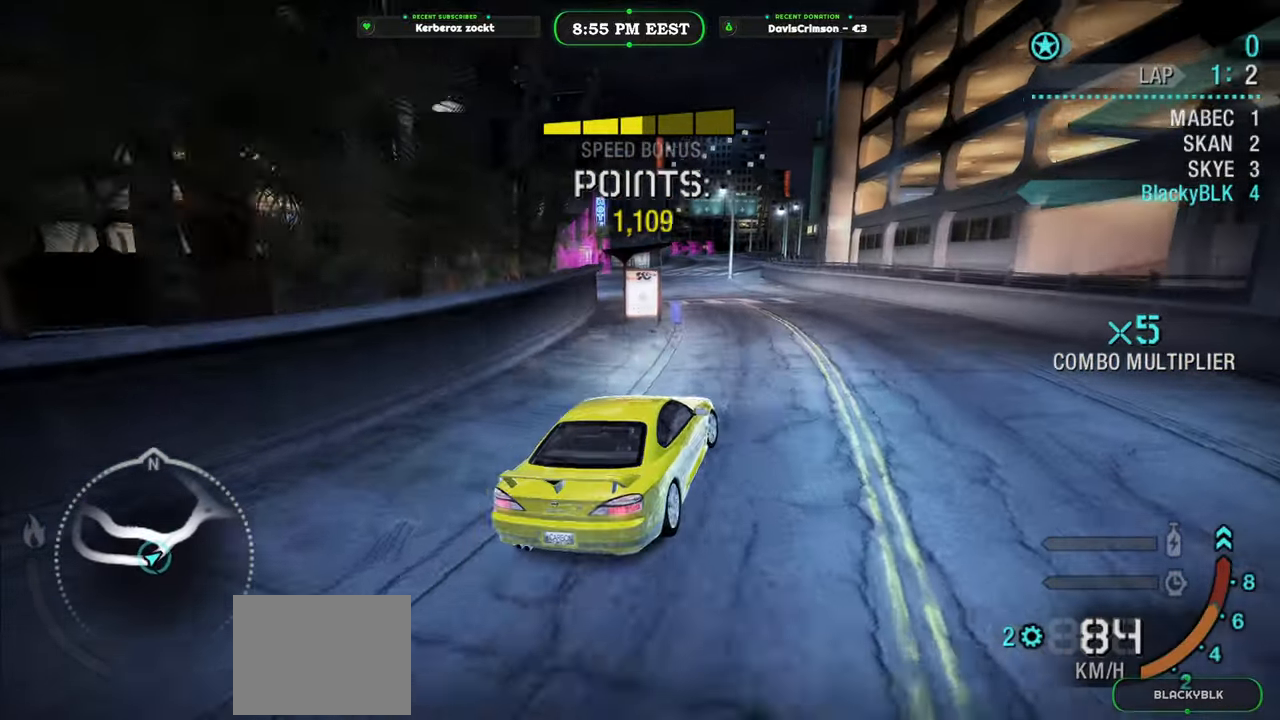
{"buttons": ["R2"], "left_stick": "left", "events": [[67, "left_stick", "left"]]}
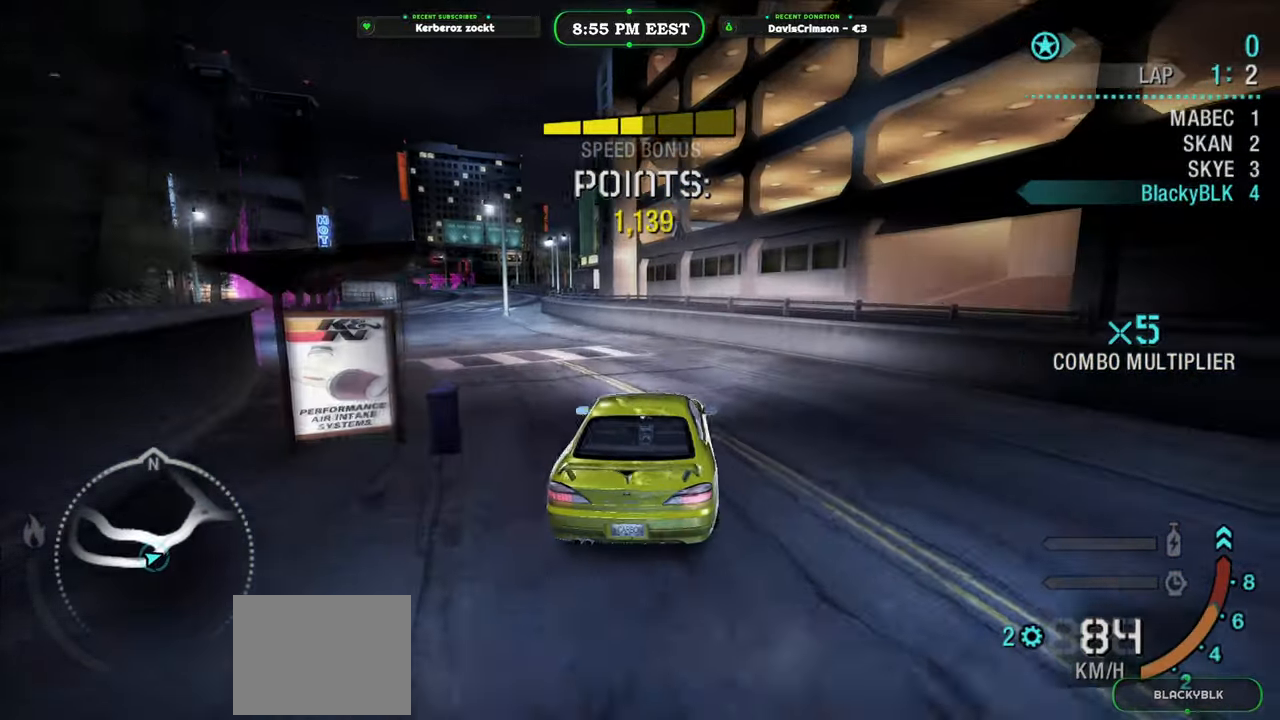
{"buttons": ["R2"], "left_stick": "center", "events": [[333, "left_stick", "center"]]}